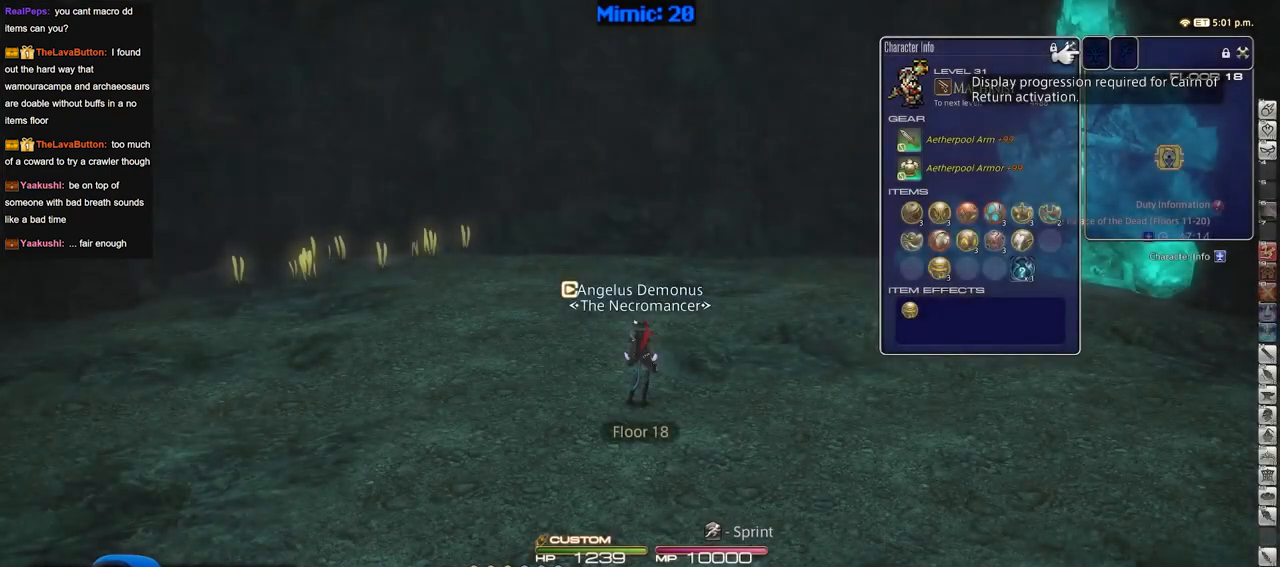
Gameplay with keyboard; each line is a JSON object with the keys held at the frame after it. "events" lists presses ("down") and releases ("up") of ".", "/", "0", "1", "2", "3", "4", "5", "6", "7", "8", "9", "a", "alt_l", "alt_r", "b", "backslash", "backspace", "c", "caps_lock", "comma", "ctrl_l", "ctrl_r", "d", "down", "e", "equals", "escape", "f", "f1", "f10", "f11", "f12", "f2", "f3", "f4", "f5", "f6", "f7", "f8", "f9", "g", "h", "i", "j", "k", "l", "lbracket", "left", "m", "minus", "n", "o", "p", "q", "quote", "r", "rbracket", "return", "right", "s", "semicolon", "shift_l", "shift_r", "space", "super", "t", "tab", "tilde", "u", "up", "v", "w", "x", "y" and "z" between this image and that frame as [ms after this image, input, new state], when the widget could be followed in between. No other keys are recorded. Mouse input is not recorded.
{"keys": ["p", "w"], "events": [[367, "p", "down"], [451, "w", "down"]]}
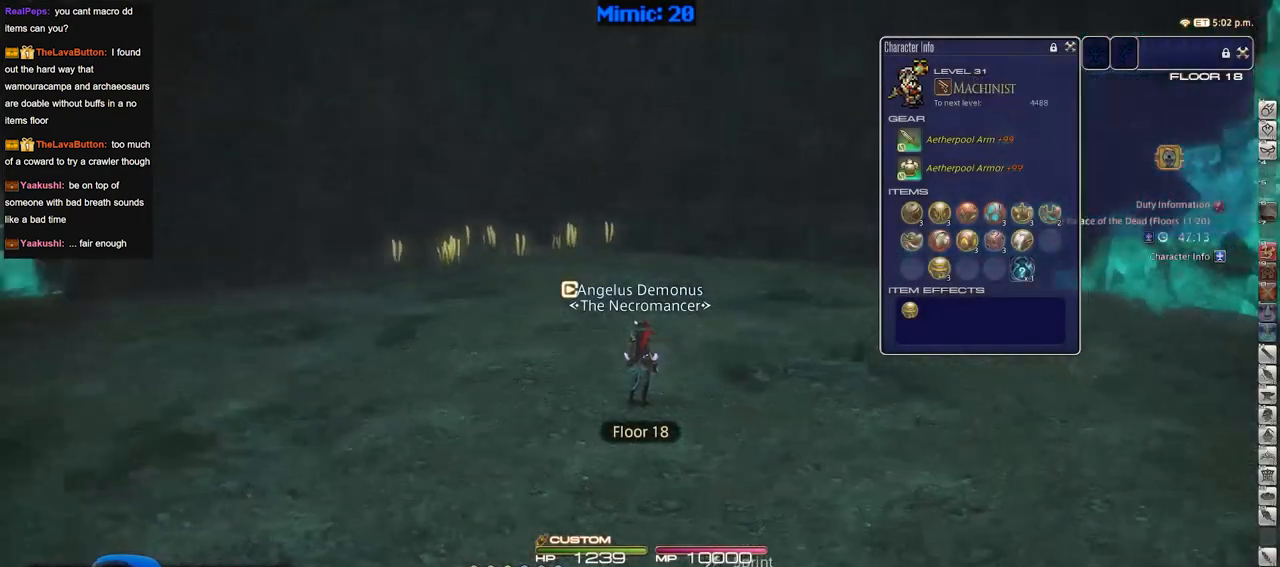
{"keys": ["p", "w"], "events": []}
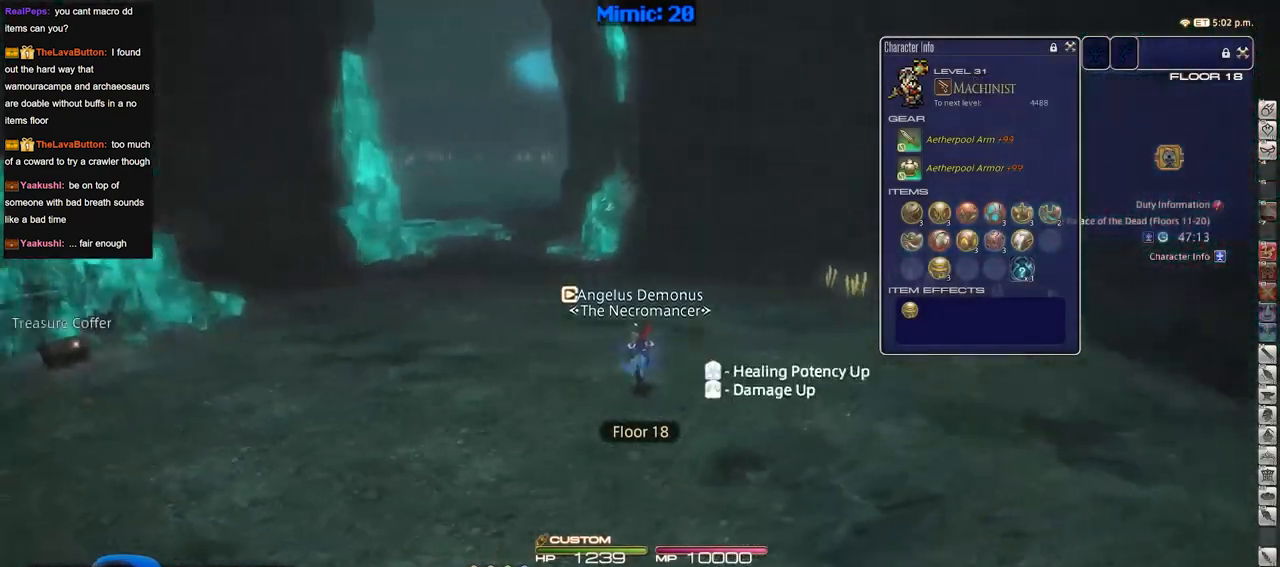
{"keys": ["p", "q", "w"], "events": [[434, "q", "down"]]}
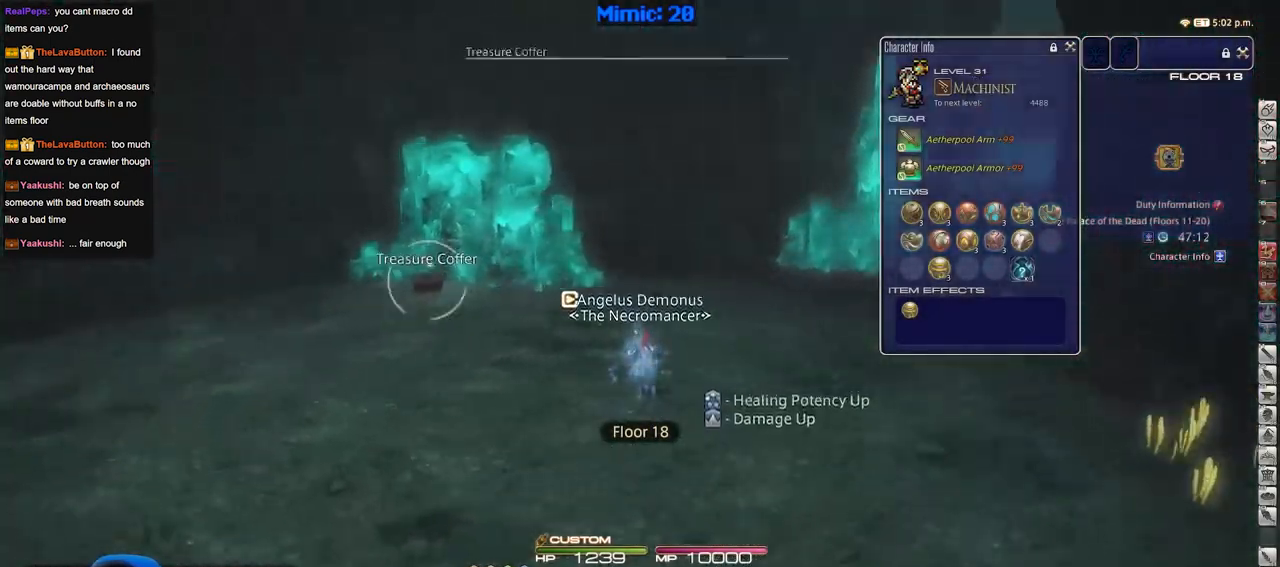
{"keys": ["w"], "events": [[83, "q", "up"], [133, "return", "down"], [267, "p", "up"], [267, "return", "up"]]}
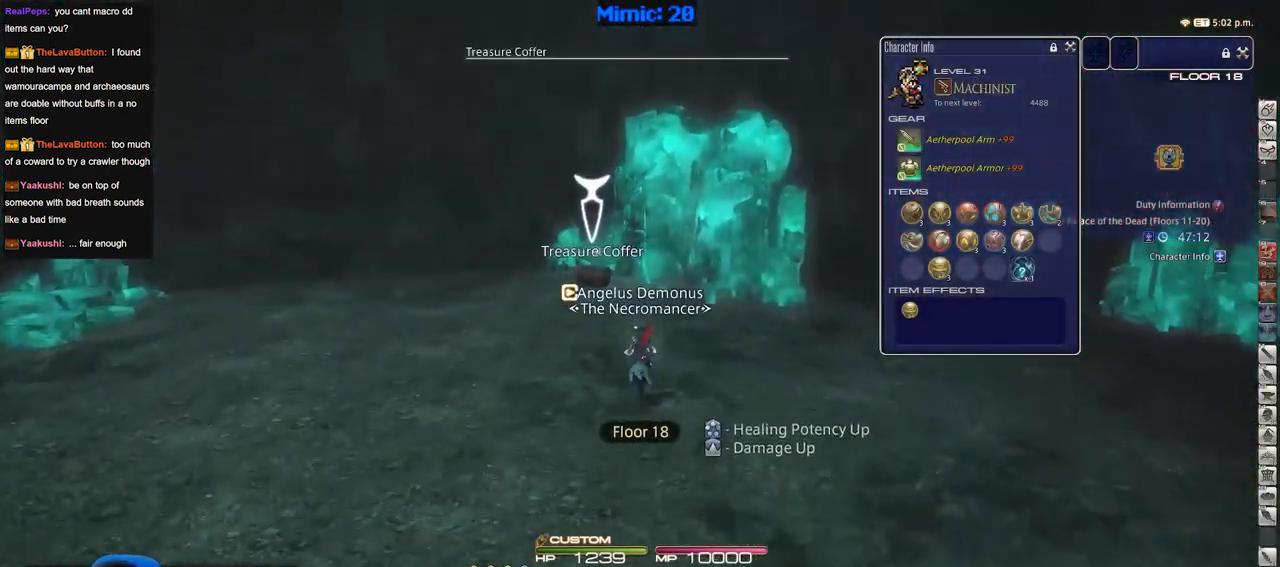
{"keys": ["w"], "events": [[134, "backspace", "down"], [234, "backspace", "up"]]}
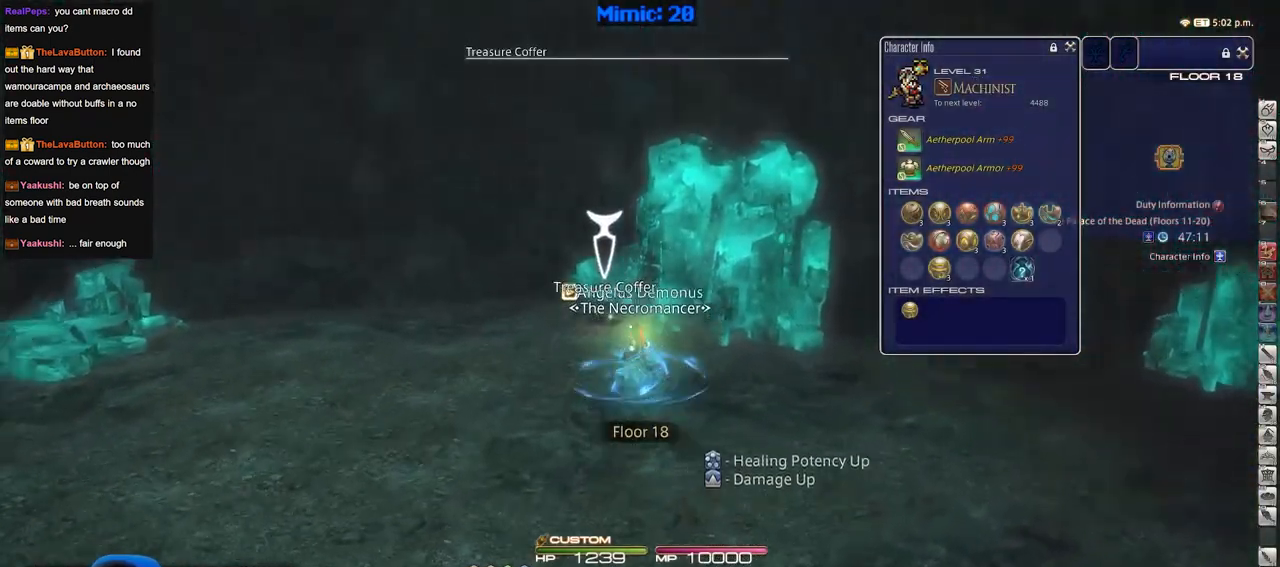
{"keys": ["d", "w"], "events": [[16, "p", "down"], [433, "d", "down"], [483, "p", "up"]]}
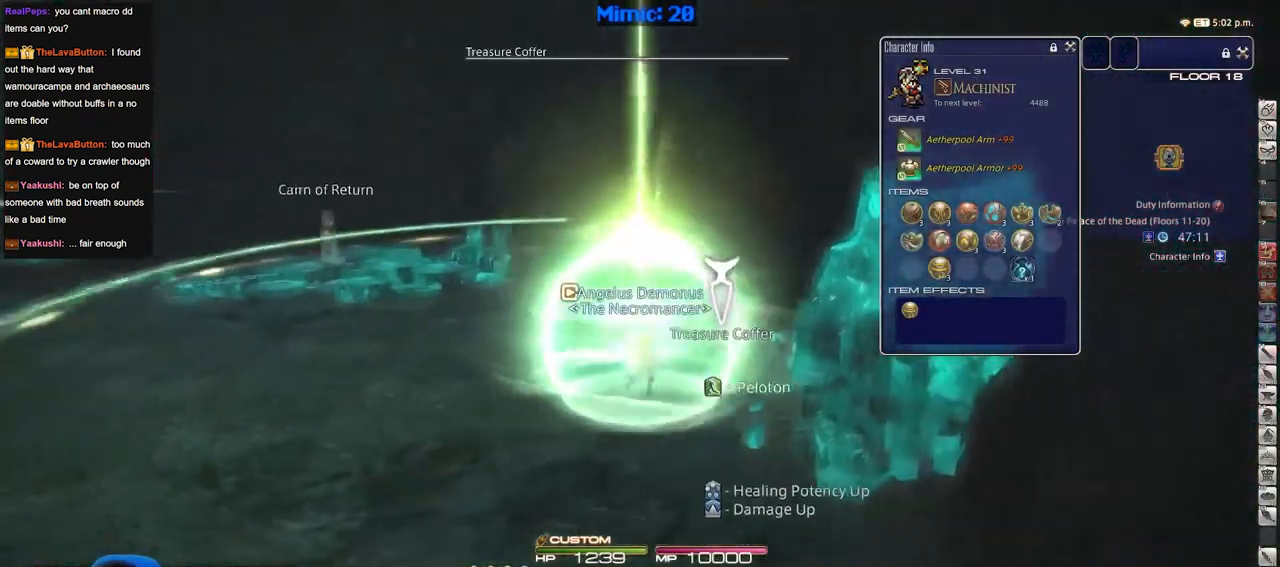
{"keys": ["a", "w"], "events": [[167, "return", "down"], [217, "a", "down"], [267, "d", "up"], [267, "return", "up"], [317, "return", "down"], [451, "return", "up"]]}
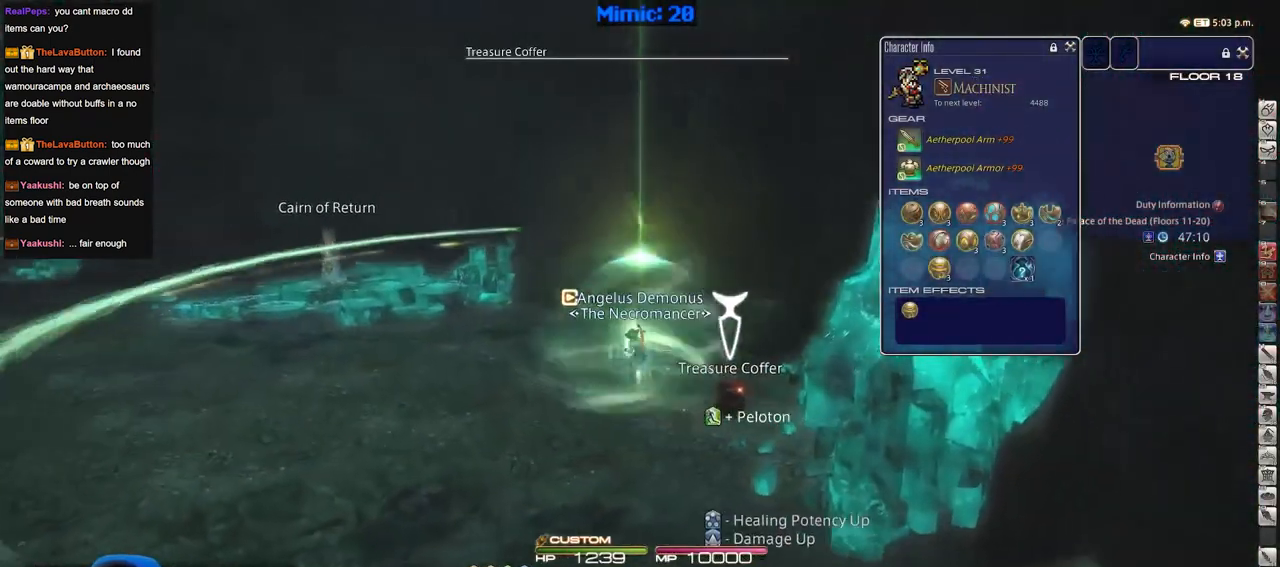
{"keys": ["a", "w"], "events": [[333, "p", "down"], [467, "p", "up"]]}
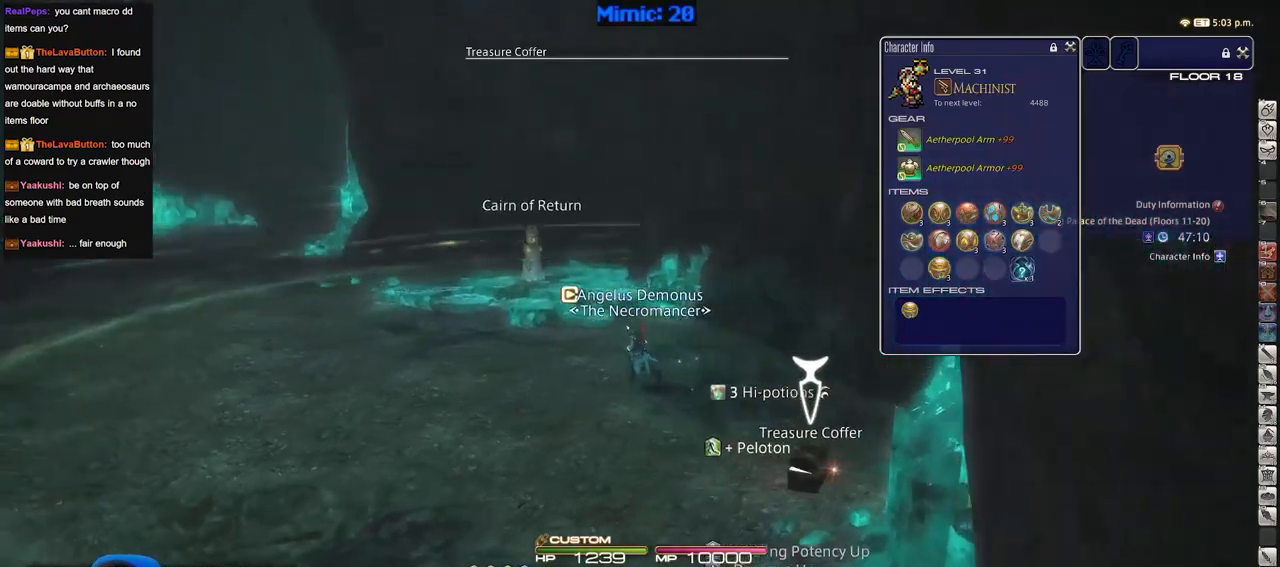
{"keys": ["a", "w"], "events": []}
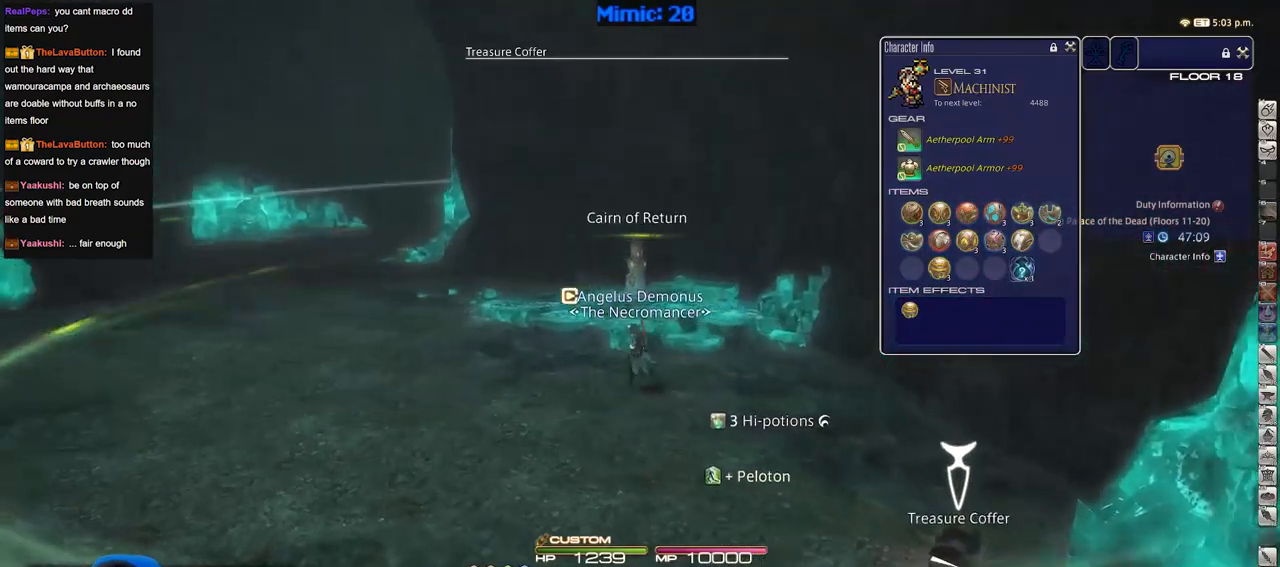
{"keys": ["a", "w"], "events": []}
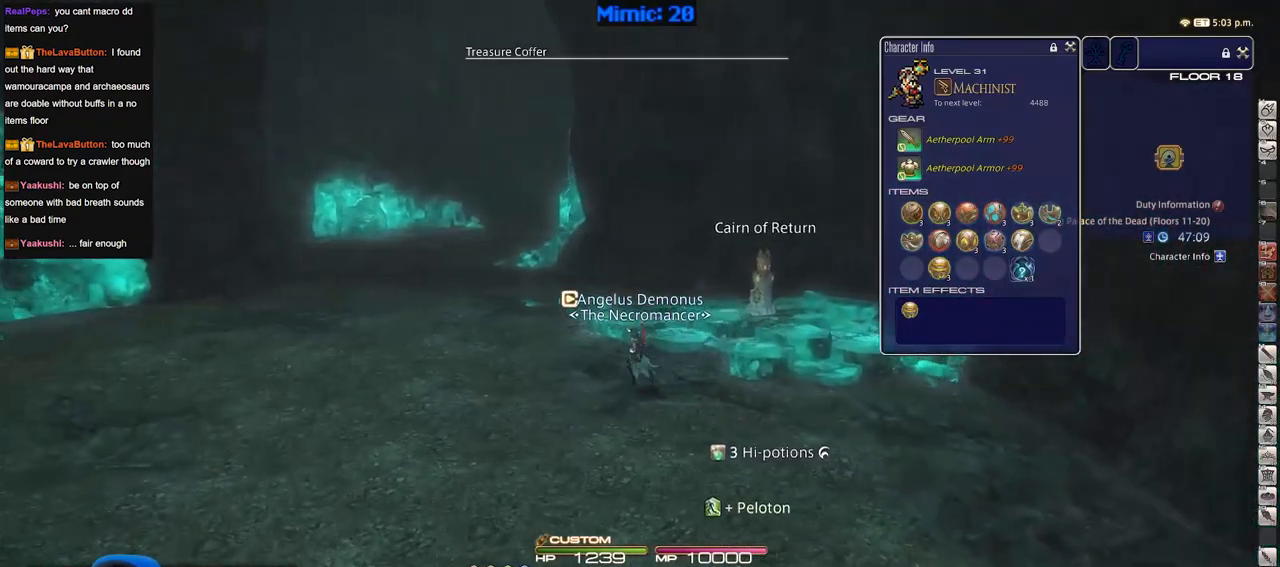
{"keys": ["a", "rbracket", "space", "w"], "events": [[284, "rbracket", "down"], [467, "space", "down"]]}
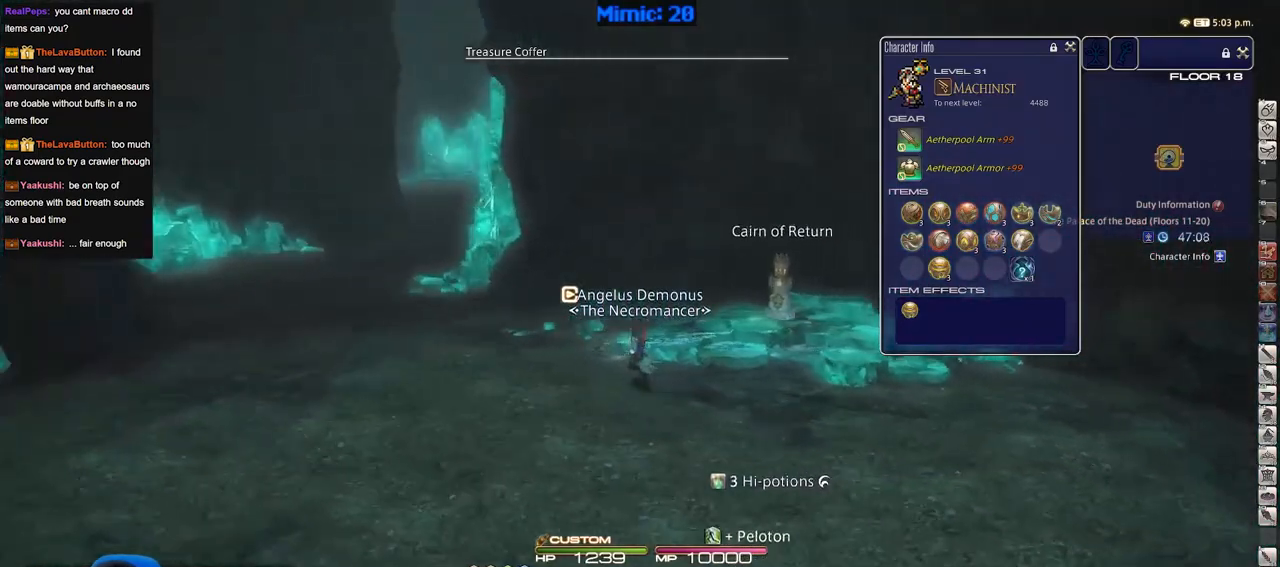
{"keys": ["w"], "events": [[16, "rbracket", "up"], [150, "a", "up"], [150, "alt_r", "down"], [150, "space", "up"], [300, "q", "down"], [433, "alt_r", "up"], [433, "q", "up"]]}
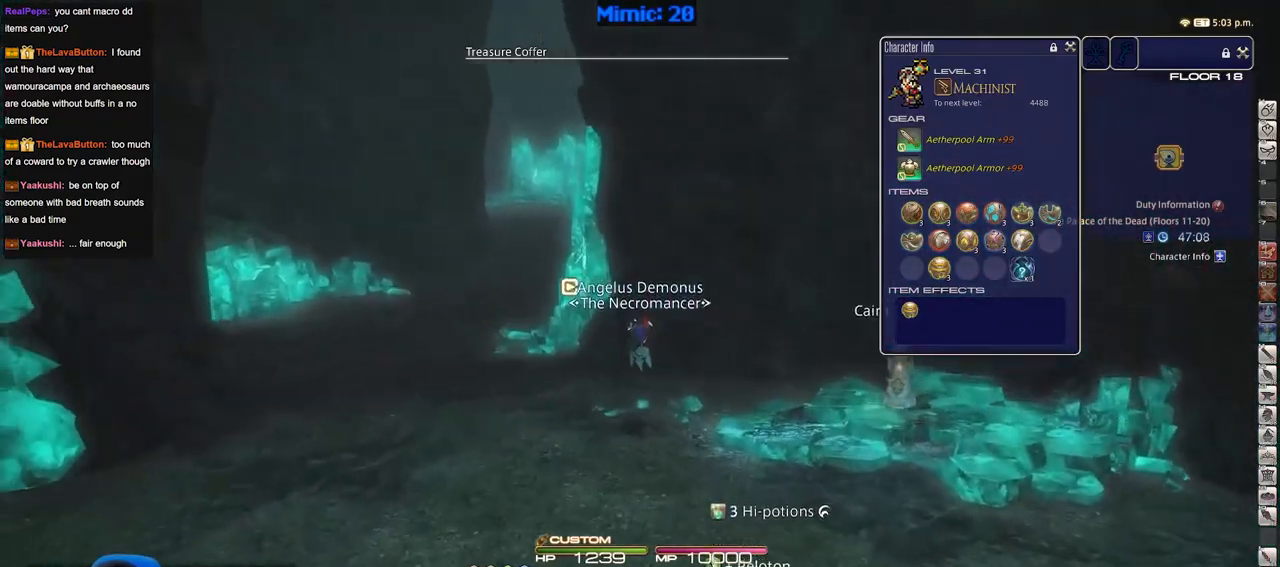
{"keys": ["w"], "events": [[33, "rbracket", "down"], [167, "a", "down"], [167, "rbracket", "up"], [367, "space", "down"], [501, "a", "up"], [501, "space", "up"]]}
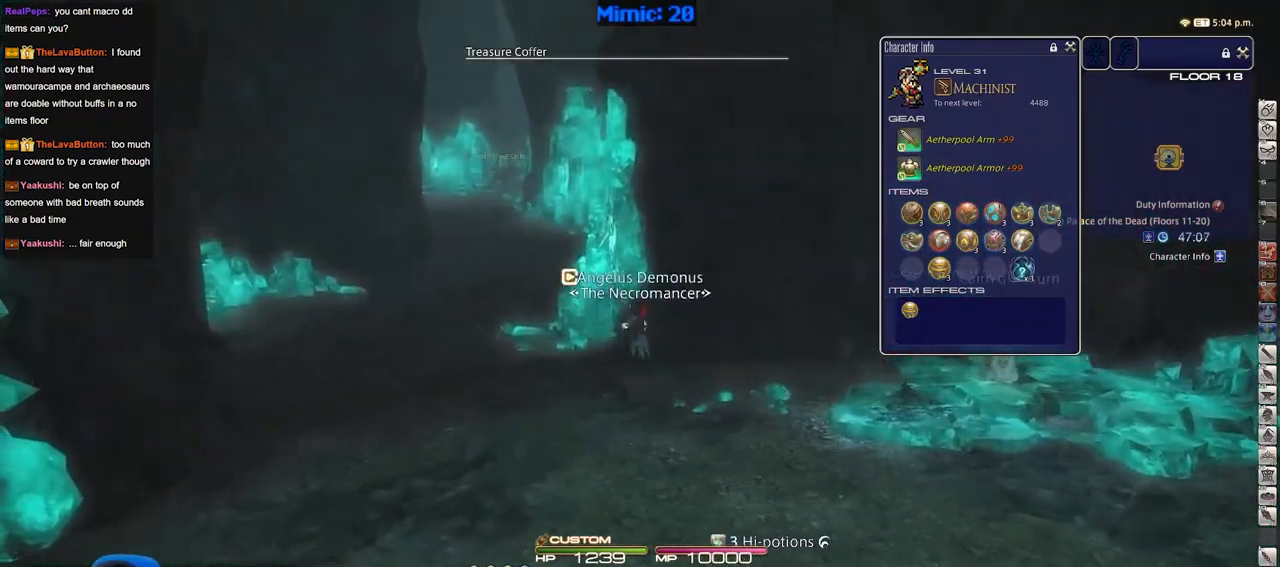
{"keys": ["w"], "events": [[50, "alt_r", "down"], [100, "q", "down"], [233, "q", "up"], [333, "alt_r", "up"]]}
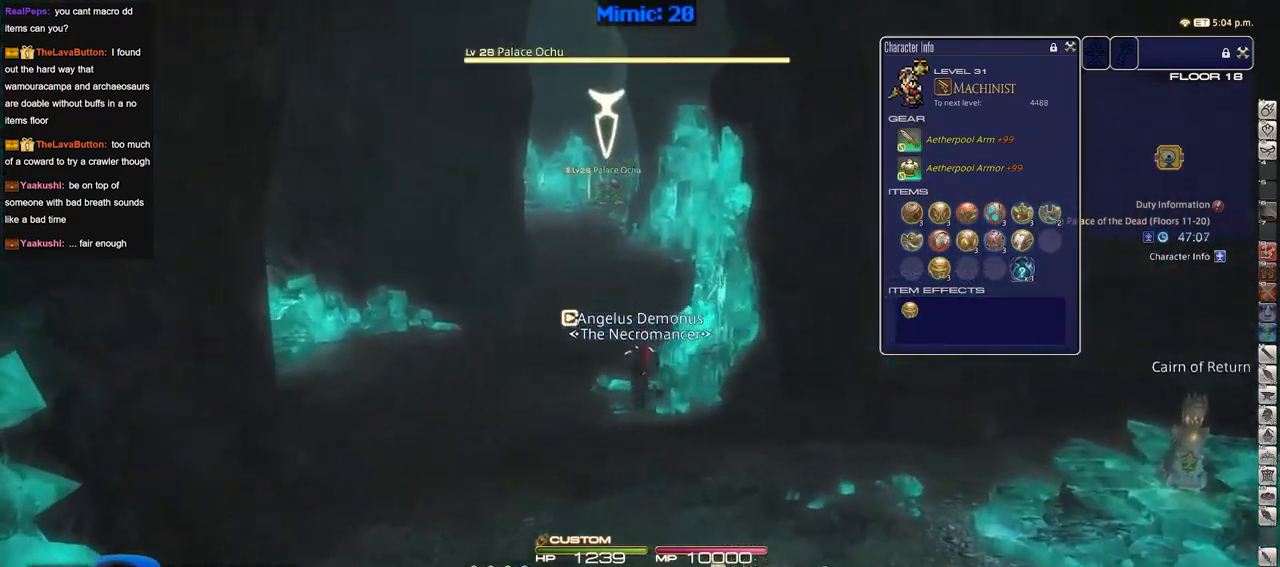
{"keys": ["w"], "events": [[67, "a", "down"], [150, "return", "down"], [200, "a", "up"], [250, "return", "up"], [300, "return", "down"], [384, "return", "up"]]}
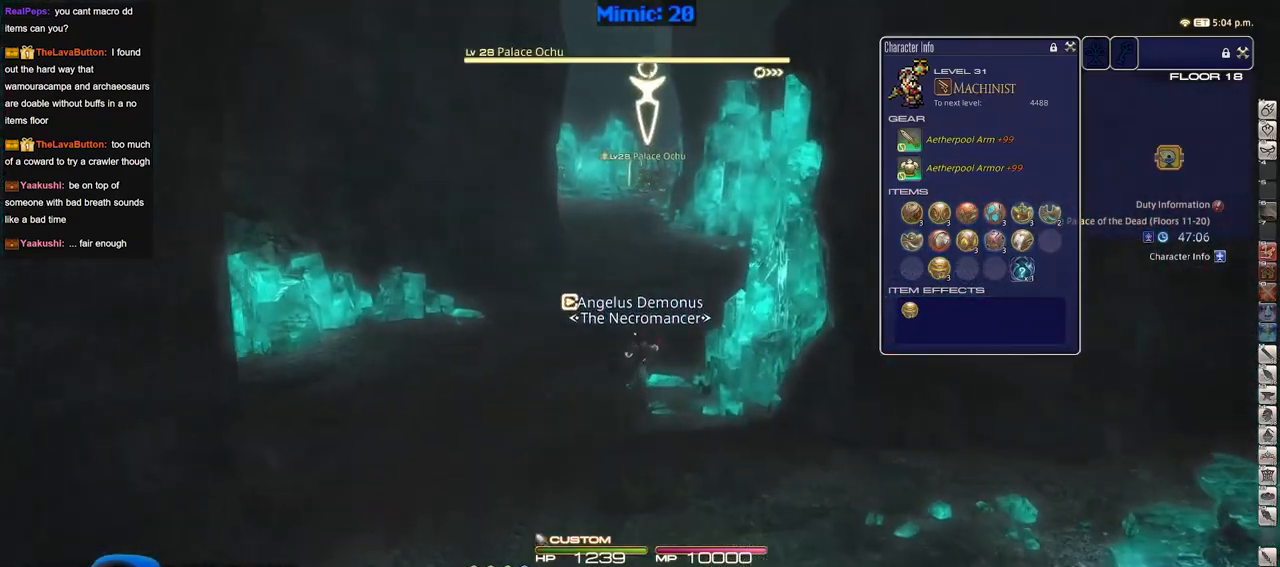
{"keys": ["w"], "events": [[133, "lbracket", "down"], [166, "lbracket", "up"], [367, "return", "down"], [450, "return", "up"]]}
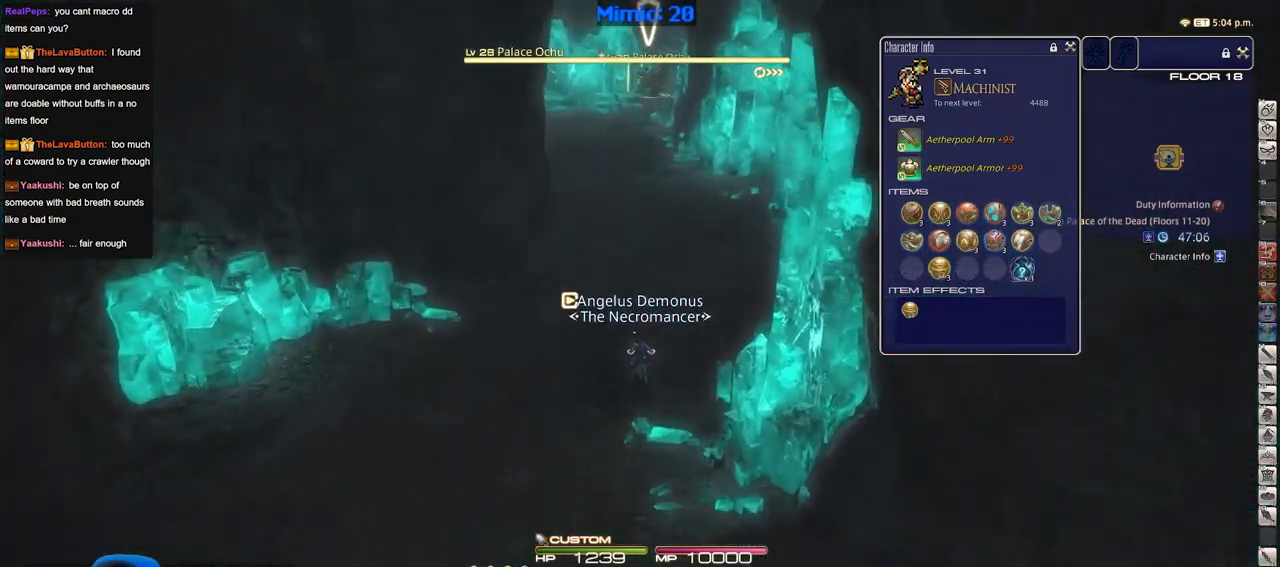
{"keys": ["w"], "events": [[100, "minus", "down"], [150, "minus", "up"]]}
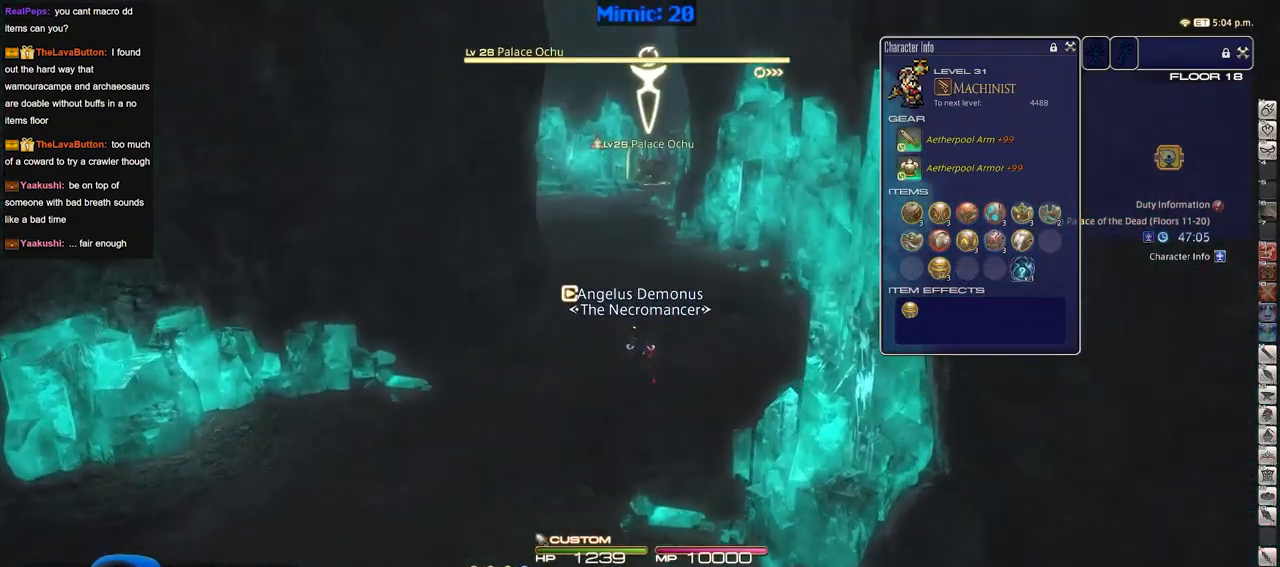
{"keys": ["1", "w"], "events": [[66, "minus", "down"], [100, "minus", "up"], [333, "1", "down"]]}
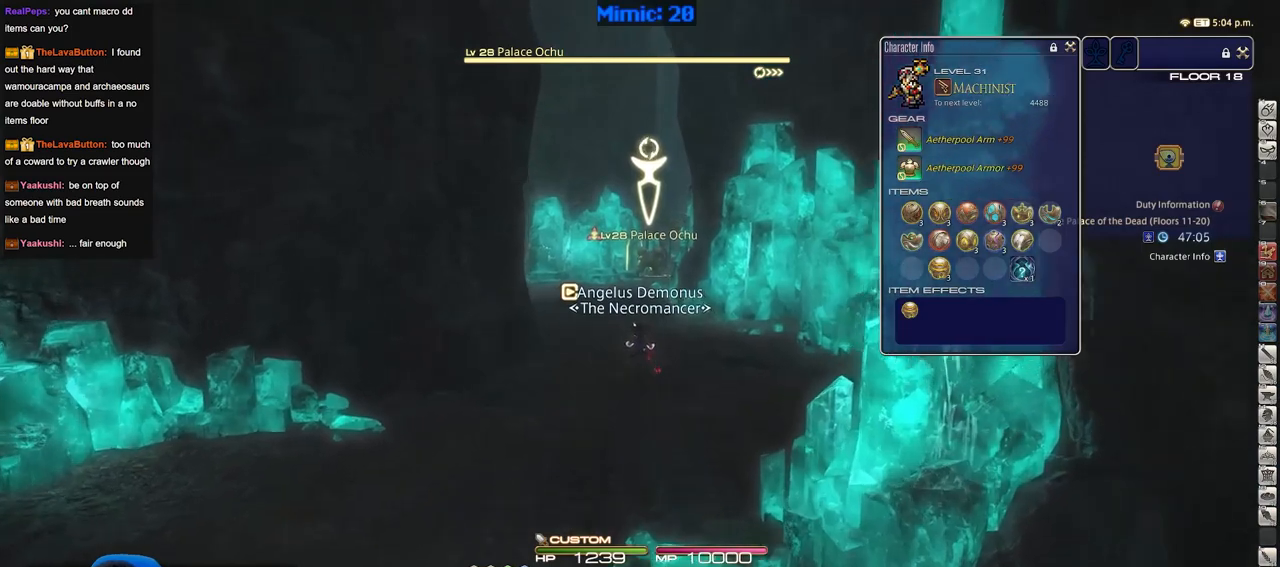
{"keys": ["w"], "events": [[417, "1", "up"], [451, "1", "down"], [501, "1", "up"]]}
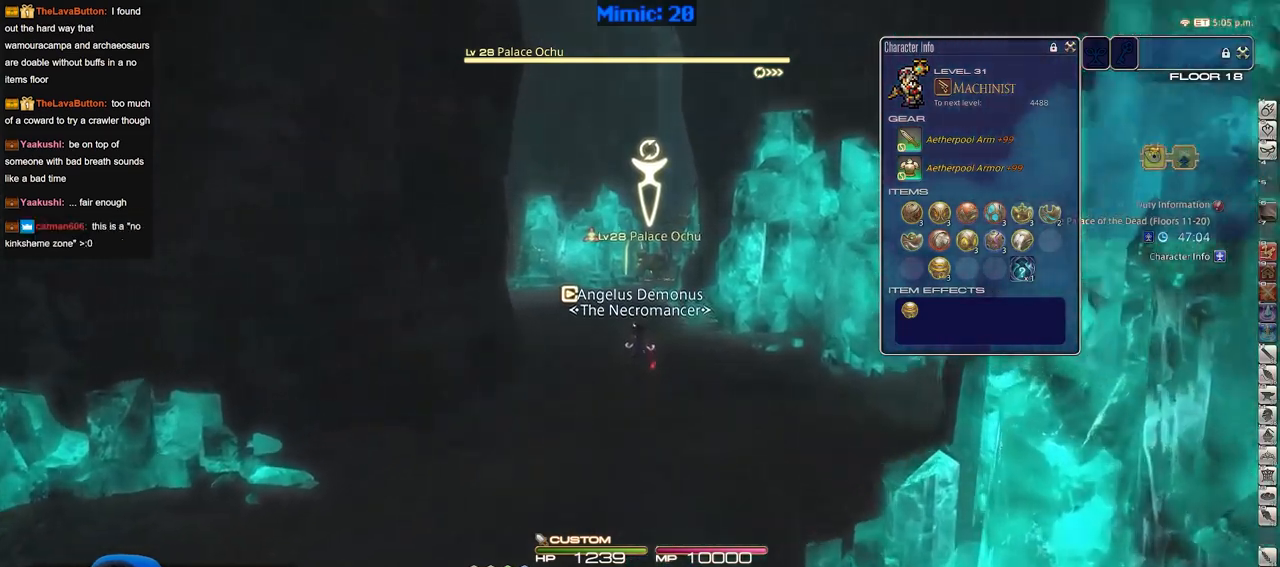
{"keys": ["w"], "events": [[50, "1", "down"], [100, "1", "up"], [283, "1", "down"], [384, "1", "up"]]}
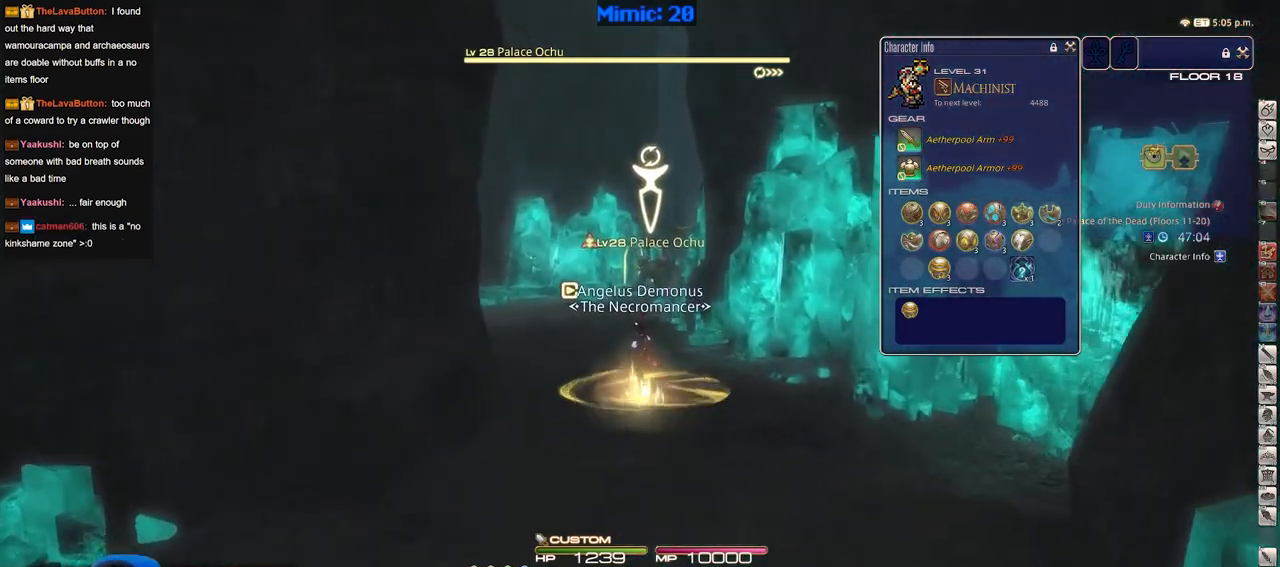
{"keys": [], "events": [[67, "shift_r", "down"], [117, "1", "down"], [167, "1", "up"], [251, "1", "down"], [301, "1", "up"], [351, "1", "down"], [434, "1", "up"], [484, "shift_r", "up"], [484, "w", "up"]]}
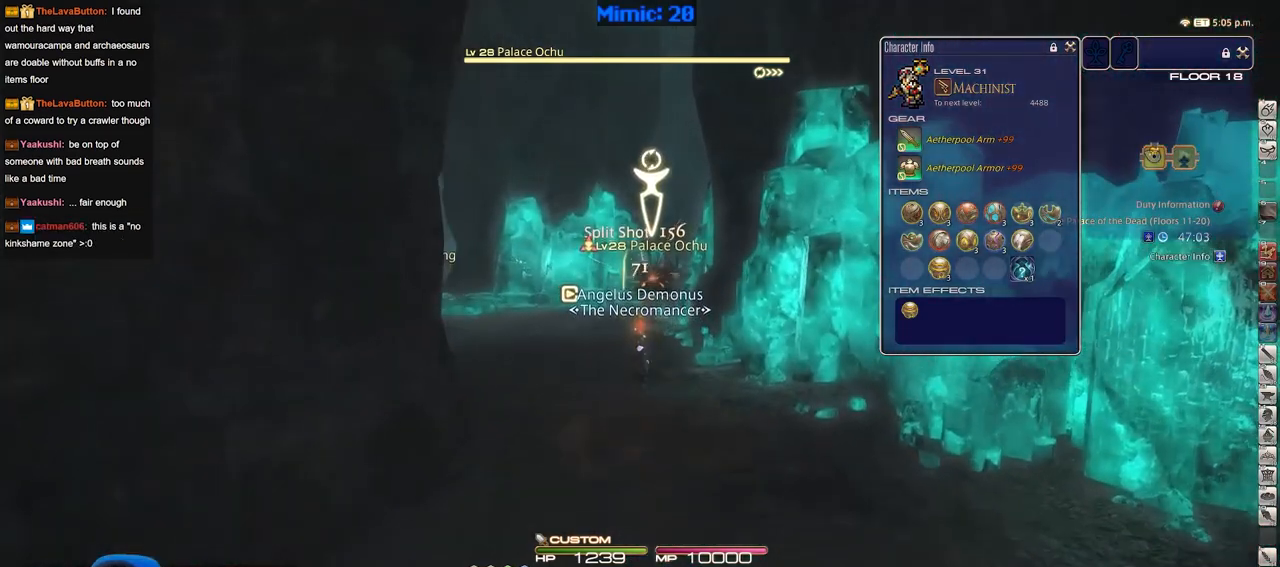
{"keys": ["s"], "events": [[33, "a", "down"], [83, "s", "down"], [217, "a", "up"], [317, "lbracket", "down"], [317, "space", "down"], [417, "lbracket", "up"], [417, "space", "up"]]}
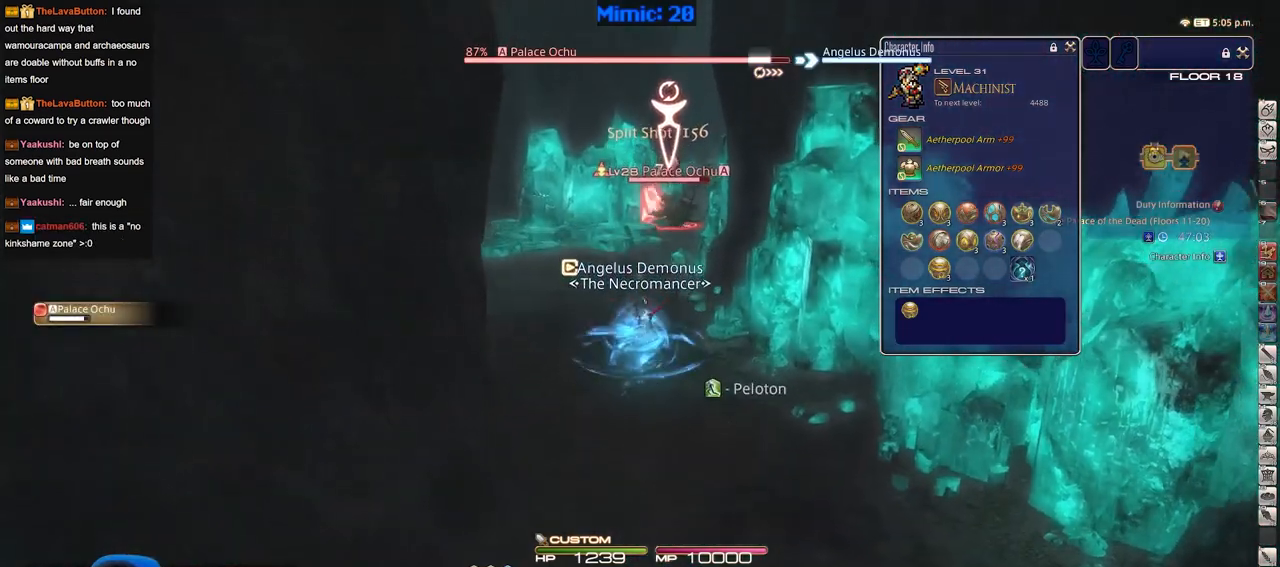
{"keys": ["s"], "events": []}
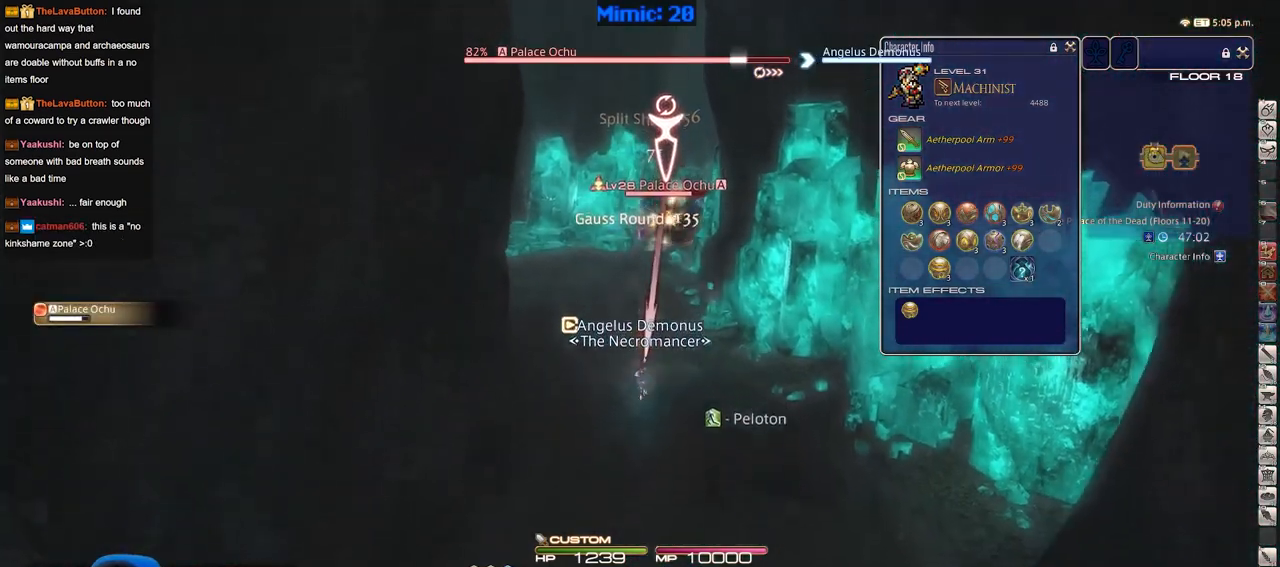
{"keys": ["s"], "events": [[117, "space", "down"], [250, "space", "up"]]}
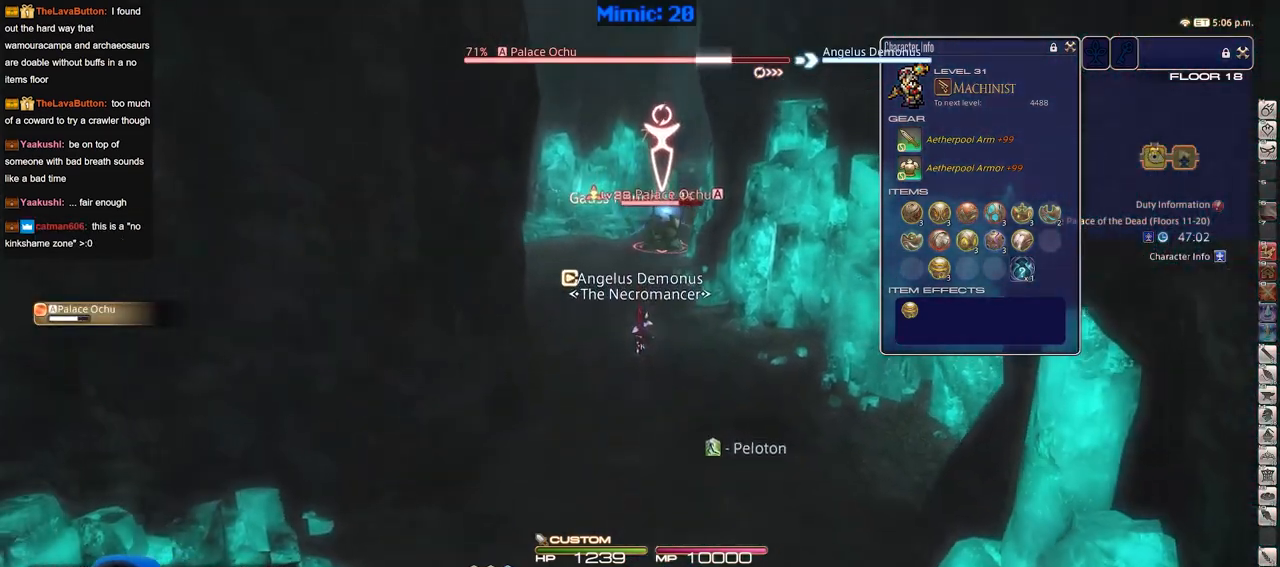
{"keys": ["s", "space"], "events": [[34, "2", "down"], [134, "2", "up"], [167, "2", "down"], [367, "2", "up"], [451, "space", "down"]]}
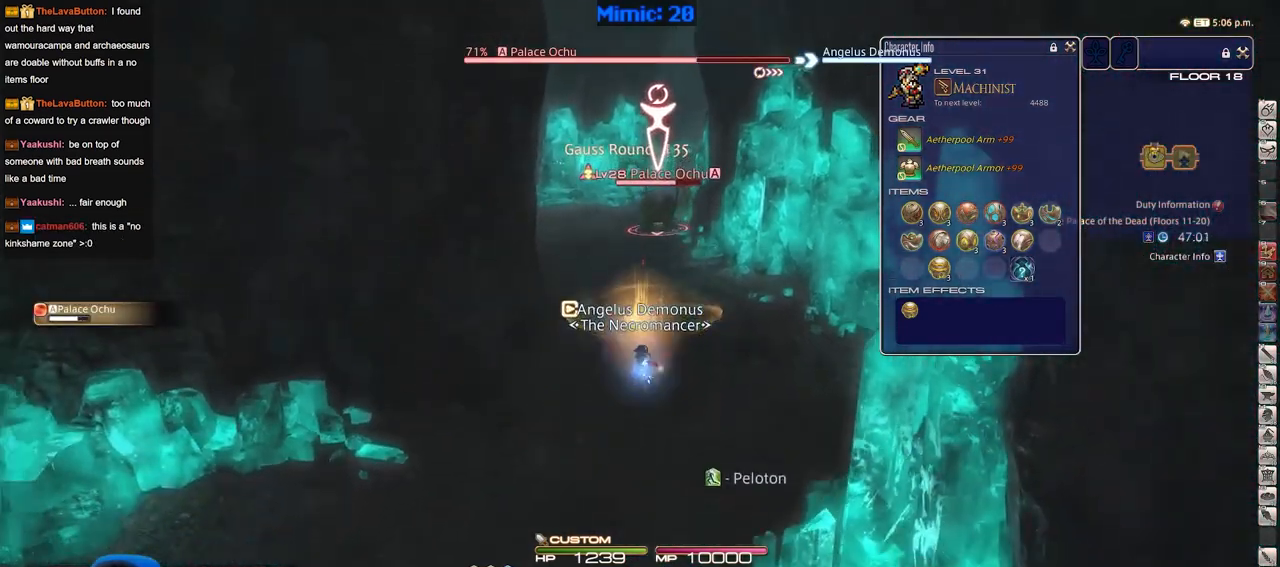
{"keys": ["s"], "events": [[100, "space", "up"]]}
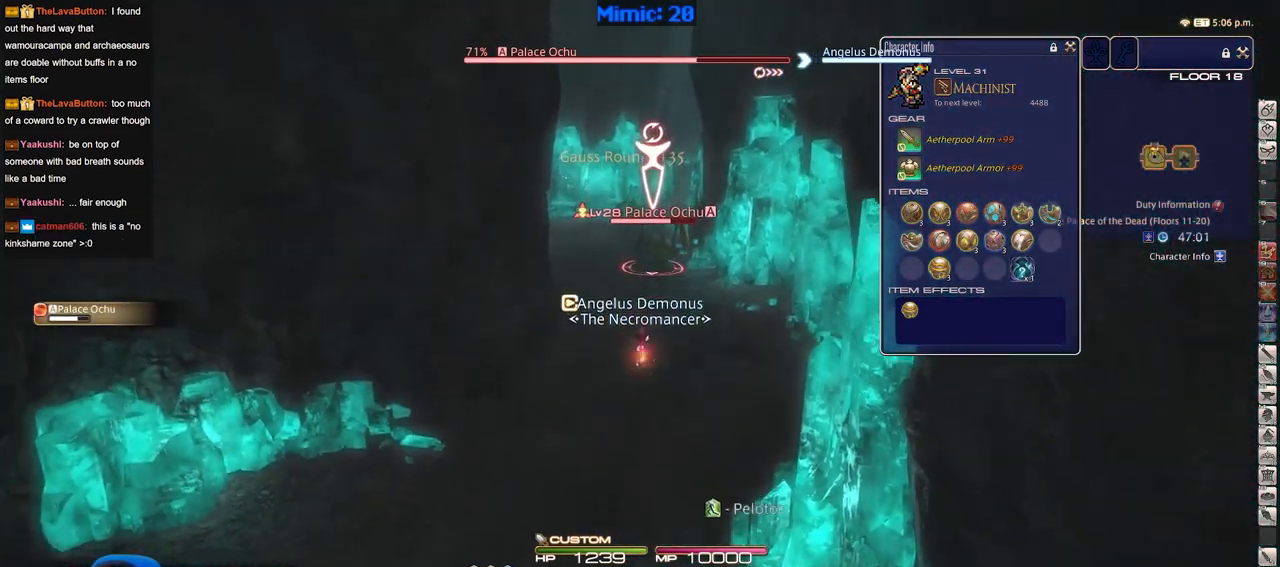
{"keys": ["s"], "events": [[201, "return", "down"], [251, "space", "down"], [301, "return", "up"], [351, "space", "up"], [401, "return", "down"], [484, "return", "up"]]}
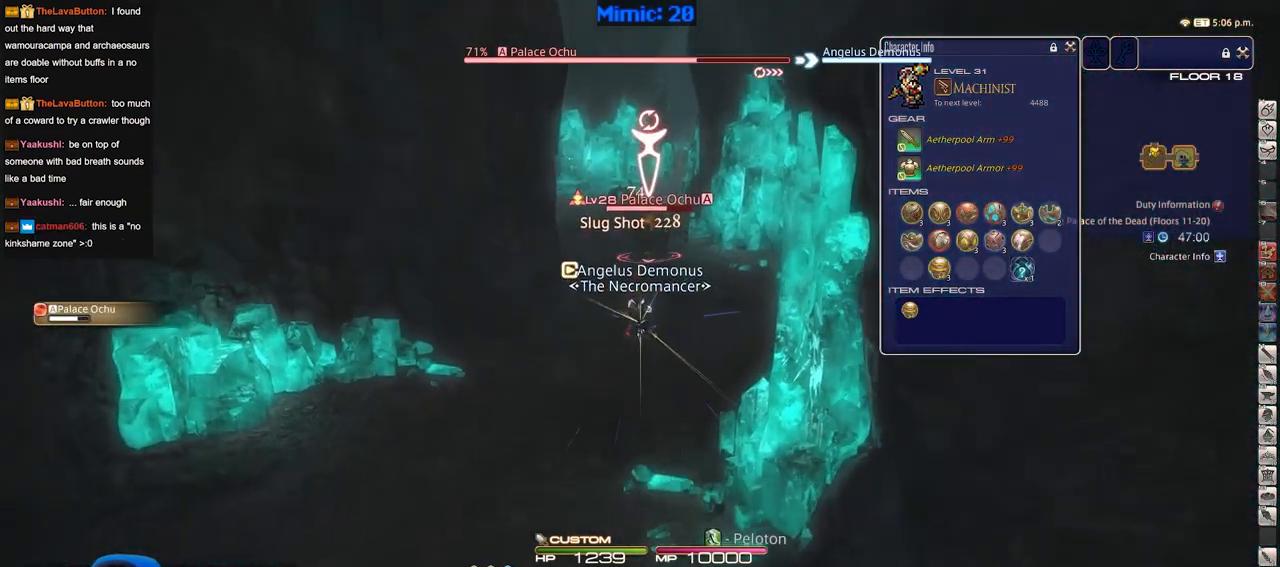
{"keys": ["a", "p", "s"], "events": [[400, "a", "down"], [450, "p", "down"]]}
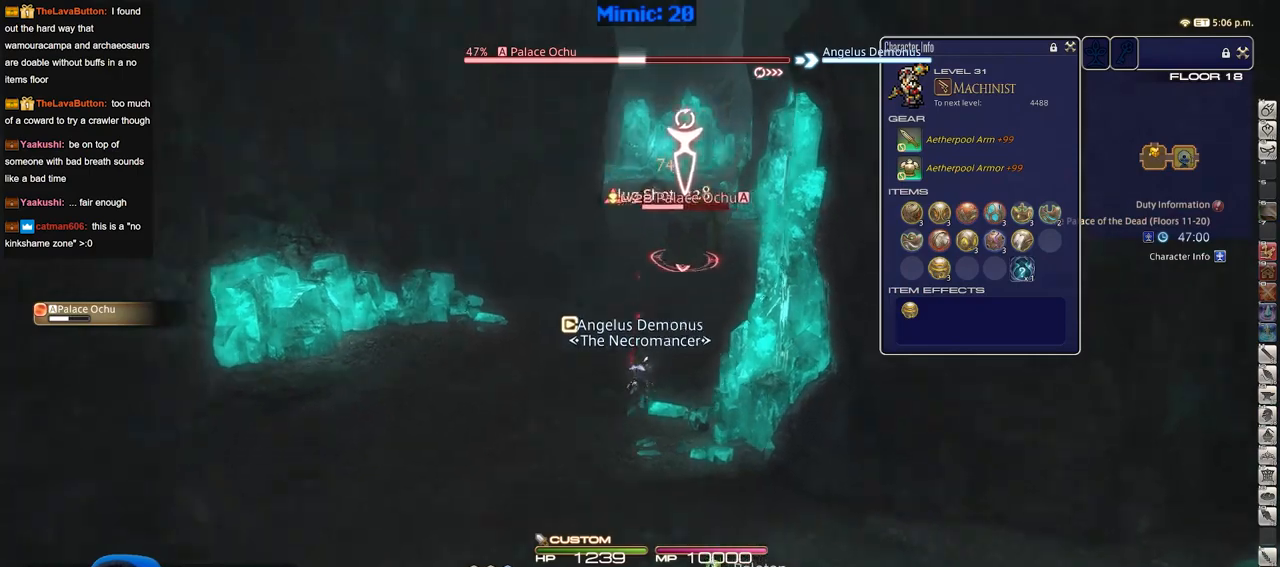
{"keys": ["w"], "events": [[50, "s", "up"], [100, "p", "up"], [134, "p", "down"], [234, "w", "down"], [284, "p", "up"], [384, "a", "up"], [384, "rbracket", "down"], [468, "rbracket", "up"]]}
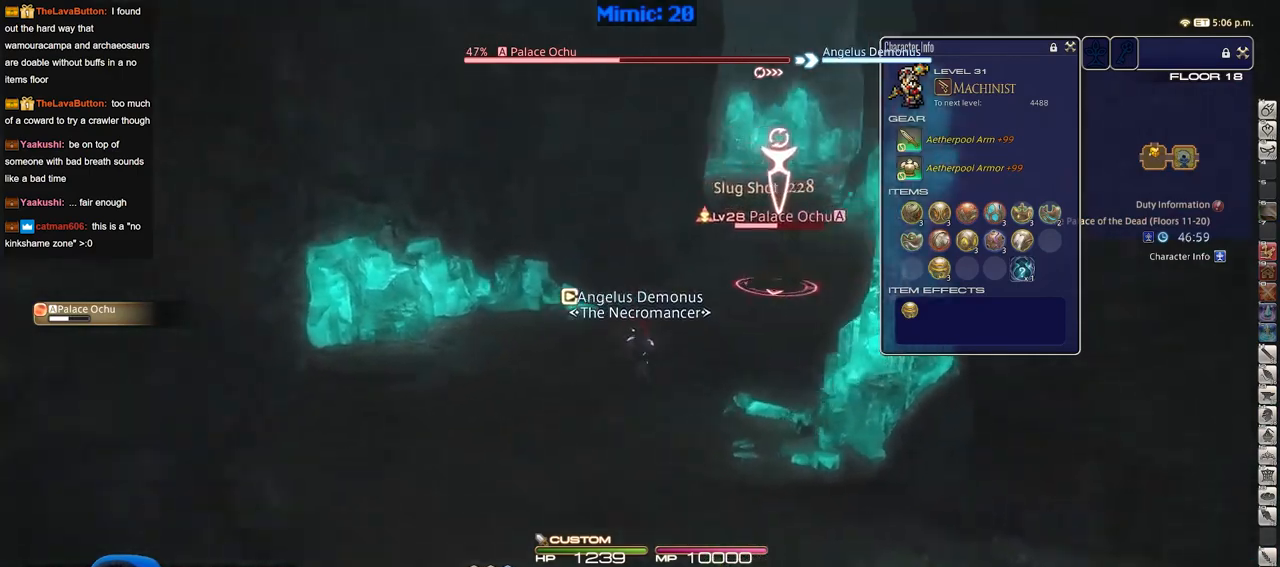
{"keys": ["w"], "events": [[17, "rbracket", "down"], [167, "rbracket", "up"], [350, "3", "down"], [434, "3", "up"]]}